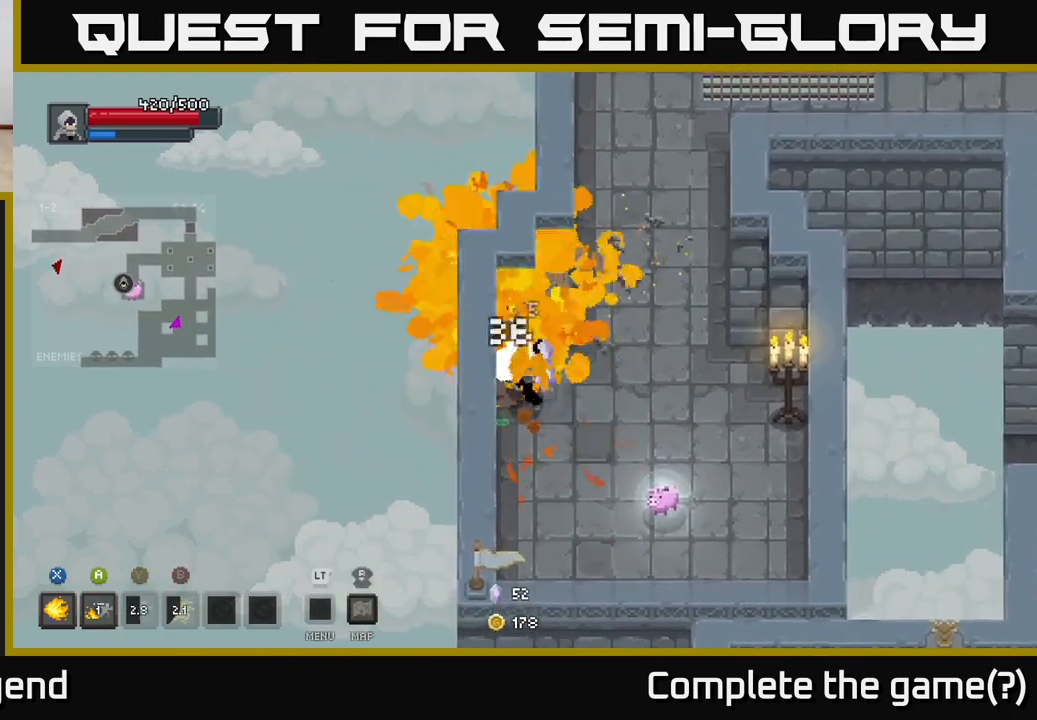
Gameplay with a controller (Xbox layout); each line is a JSON object with the inputs held at the frame after it. "events" lists button and stick changes between this image and that frame as [ms after this image, input, new state], when the widget could be followed in between.
{"buttons": [], "left_stick": "right", "right_stick": "center", "events": [[100, "left_stick", "right"], [117, "X", "up"]]}
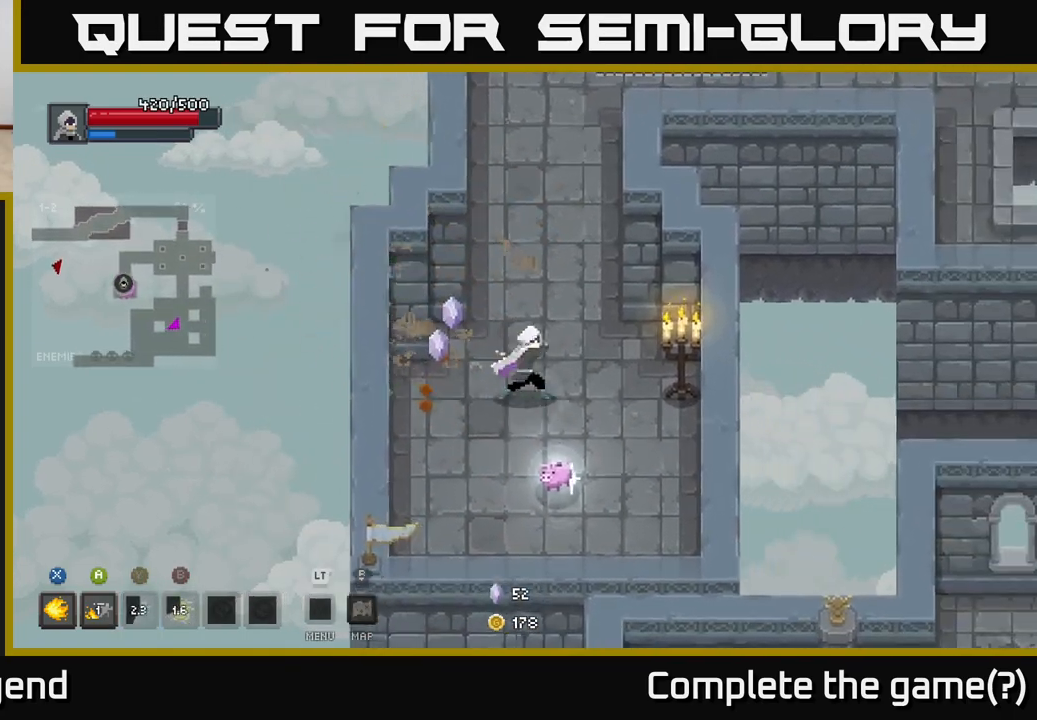
{"buttons": [], "left_stick": "down", "right_stick": "center", "events": [[17, "X", "down"], [317, "X", "up"], [400, "left_stick", "down"]]}
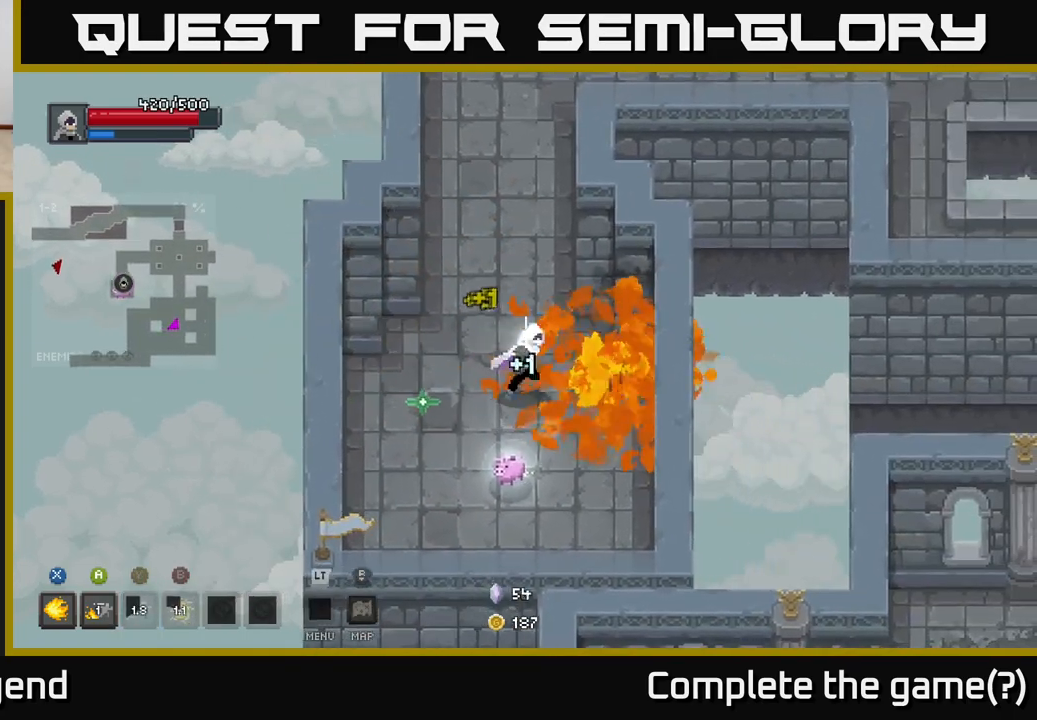
{"buttons": [], "left_stick": "center", "right_stick": "center", "events": [[400, "left_stick", "center"]]}
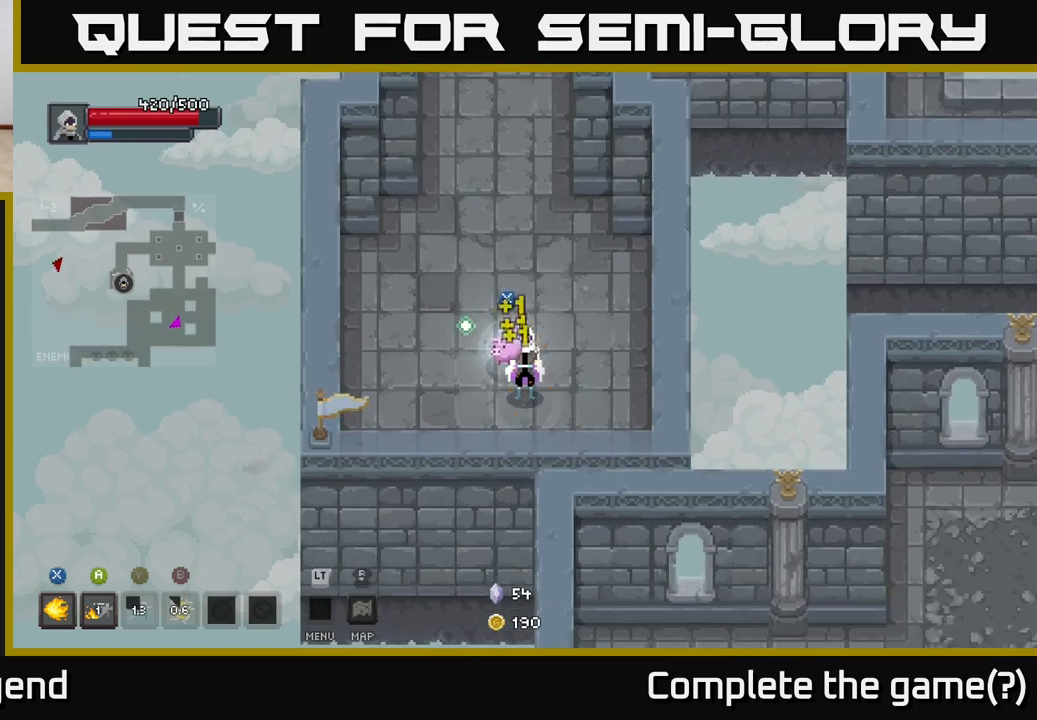
{"buttons": [], "left_stick": "center", "right_stick": "center", "events": [[200, "X", "down"], [283, "X", "up"]]}
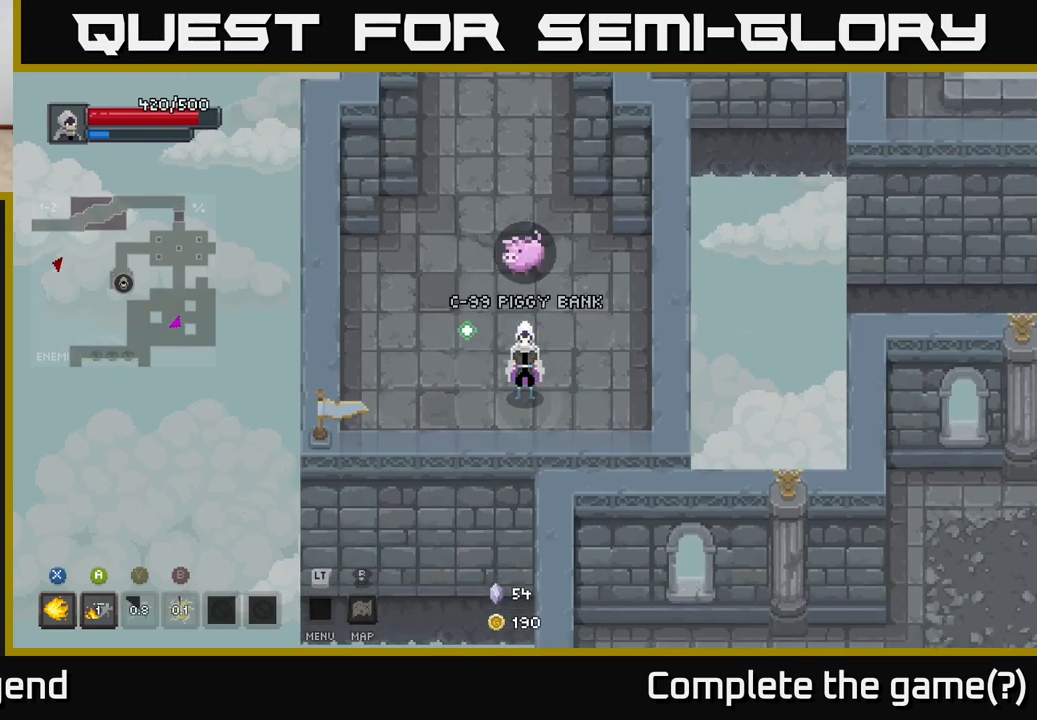
{"buttons": [], "left_stick": "center", "right_stick": "center", "events": [[133, "left_stick", "up"], [300, "left_stick", "center"]]}
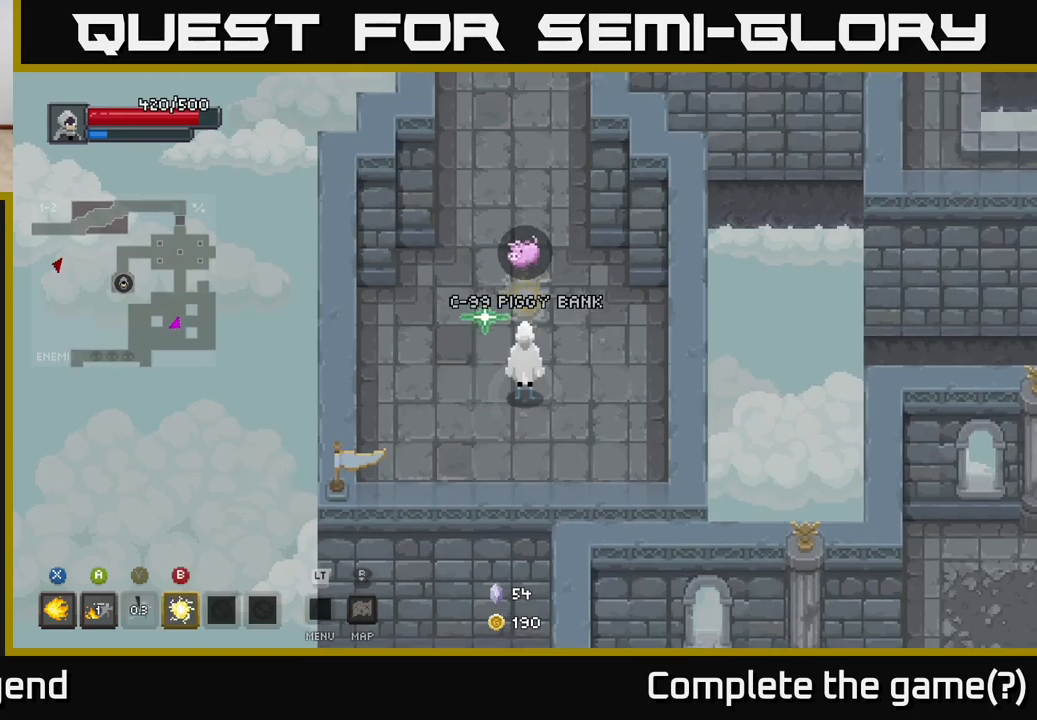
{"buttons": [], "left_stick": "right", "right_stick": "center", "events": [[417, "left_stick", "right"]]}
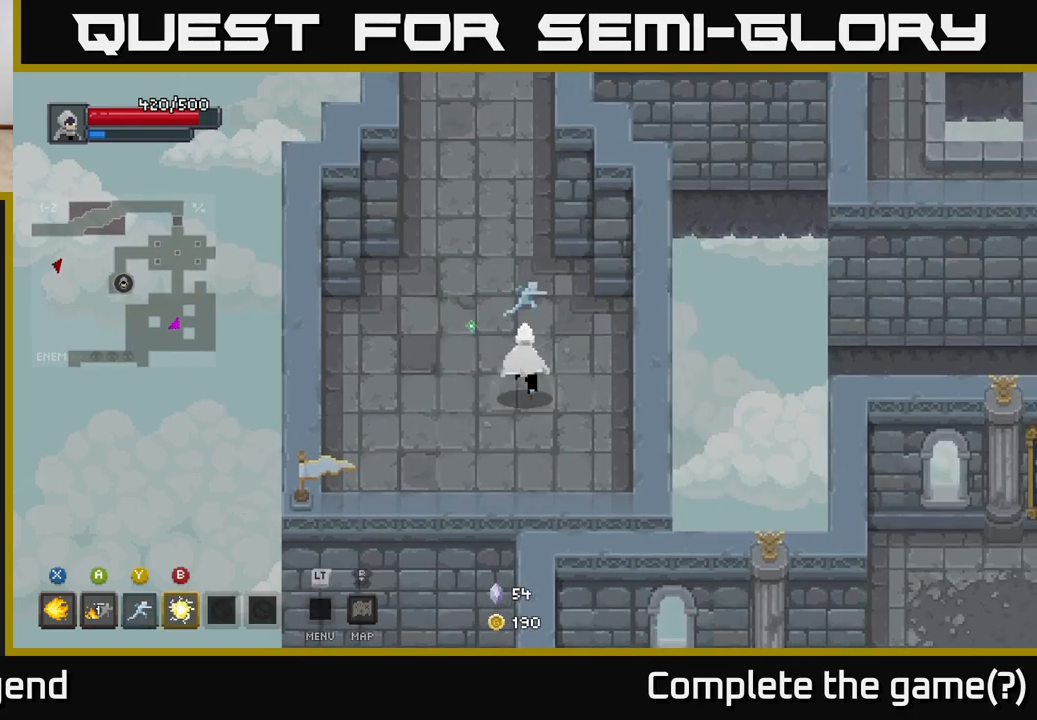
{"buttons": [], "left_stick": "center", "right_stick": "center", "events": [[33, "left_stick", "up"], [133, "left_stick", "center"]]}
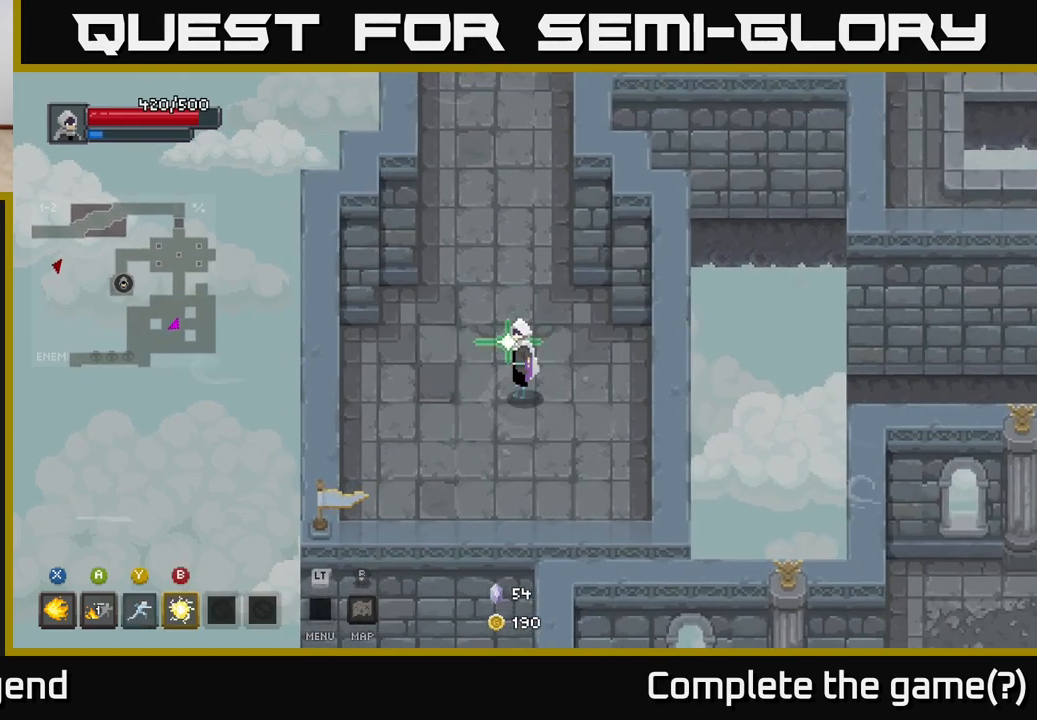
{"buttons": [], "left_stick": "center", "right_stick": "center", "events": [[183, "L2", "down"], [300, "L2", "up"]]}
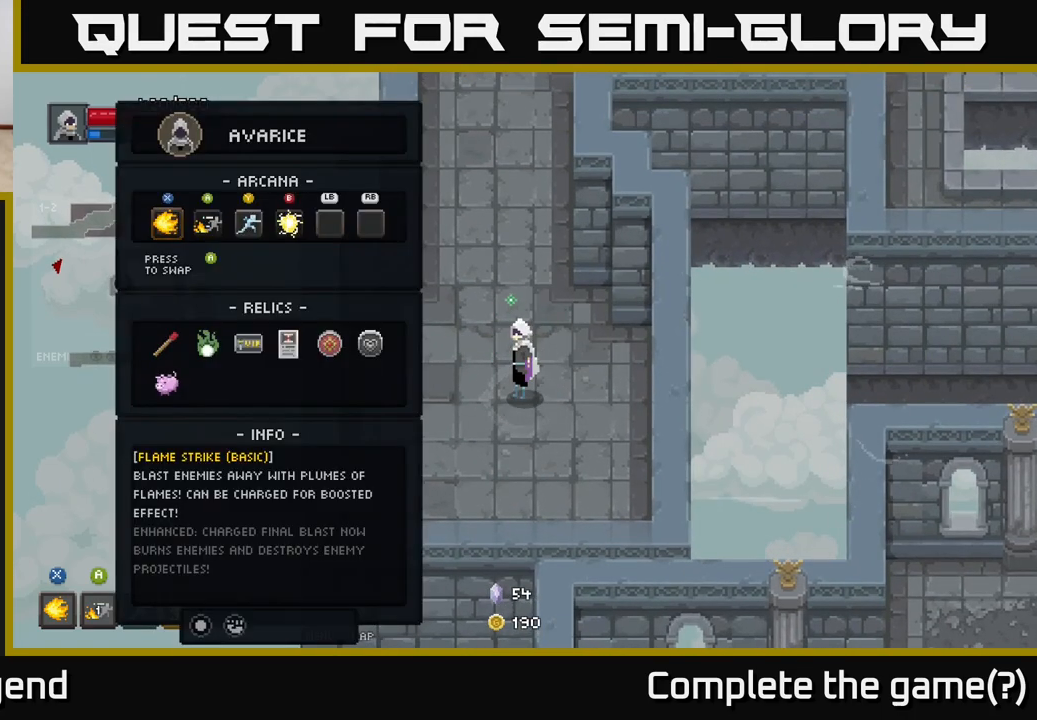
{"buttons": [], "left_stick": "center", "right_stick": "center", "events": [[367, "DPAD_DOWN", "down"], [450, "DPAD_DOWN", "up"]]}
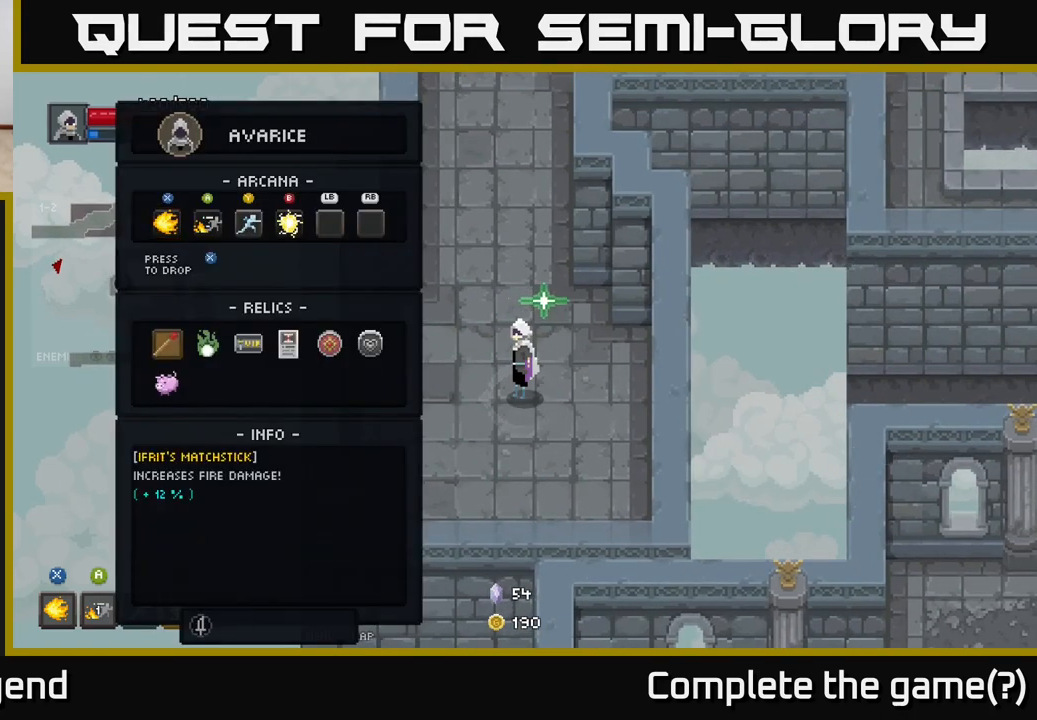
{"buttons": [], "left_stick": "center", "right_stick": "center", "events": [[33, "DPAD_DOWN", "down"], [133, "DPAD_DOWN", "up"]]}
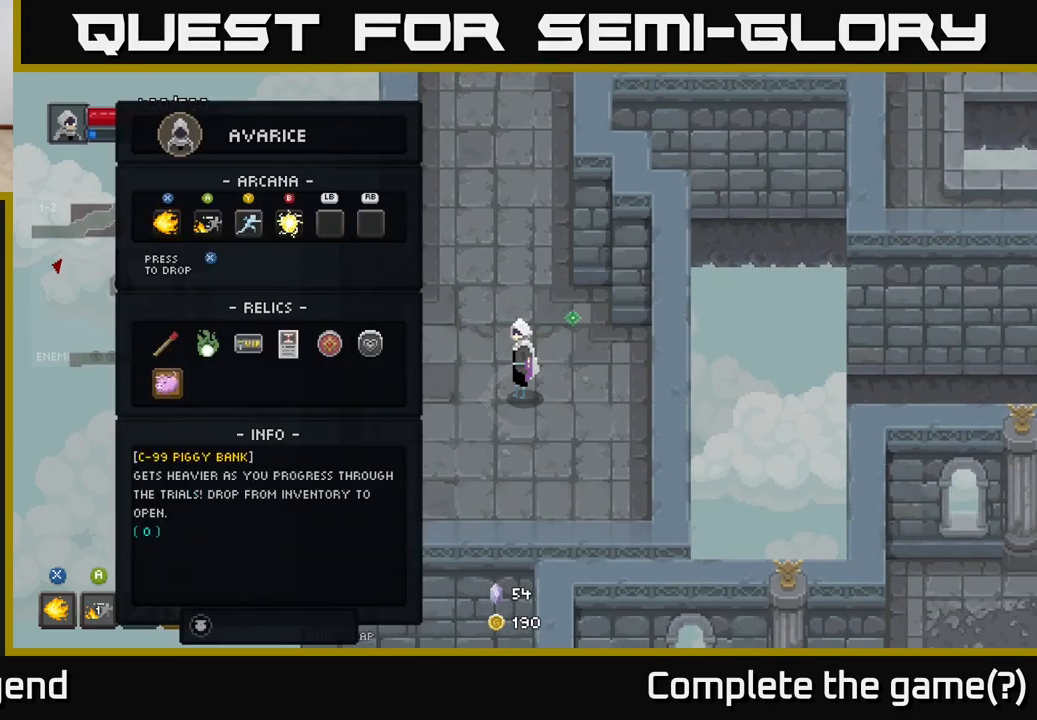
{"buttons": [], "left_stick": "center", "right_stick": "center", "events": []}
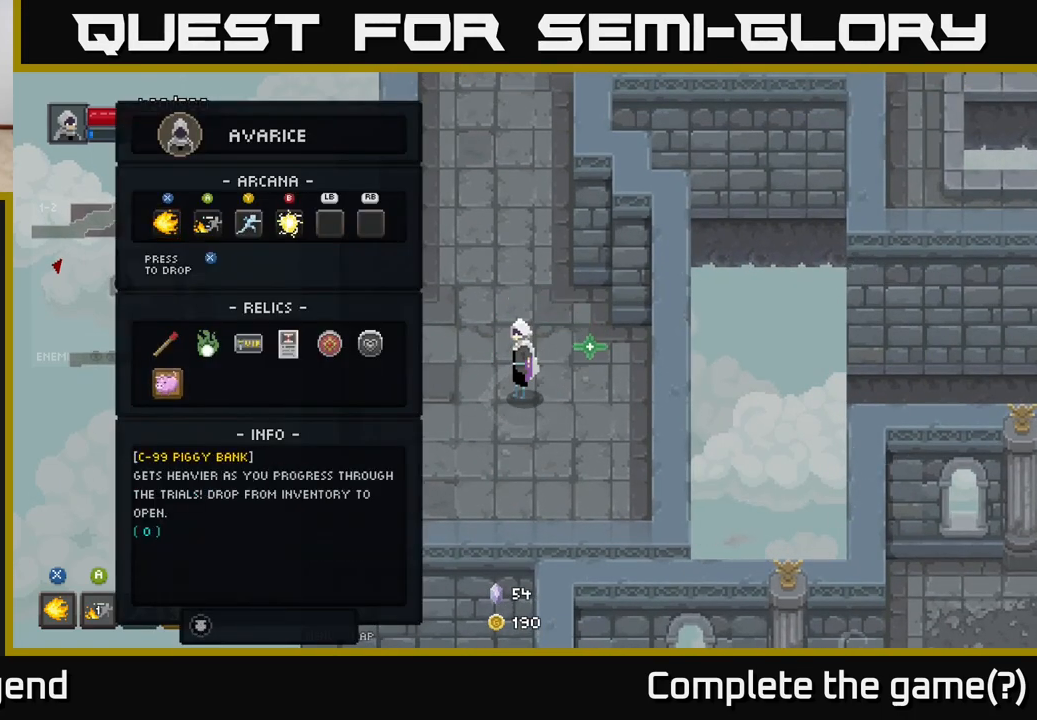
{"buttons": [], "left_stick": "center", "right_stick": "center", "events": []}
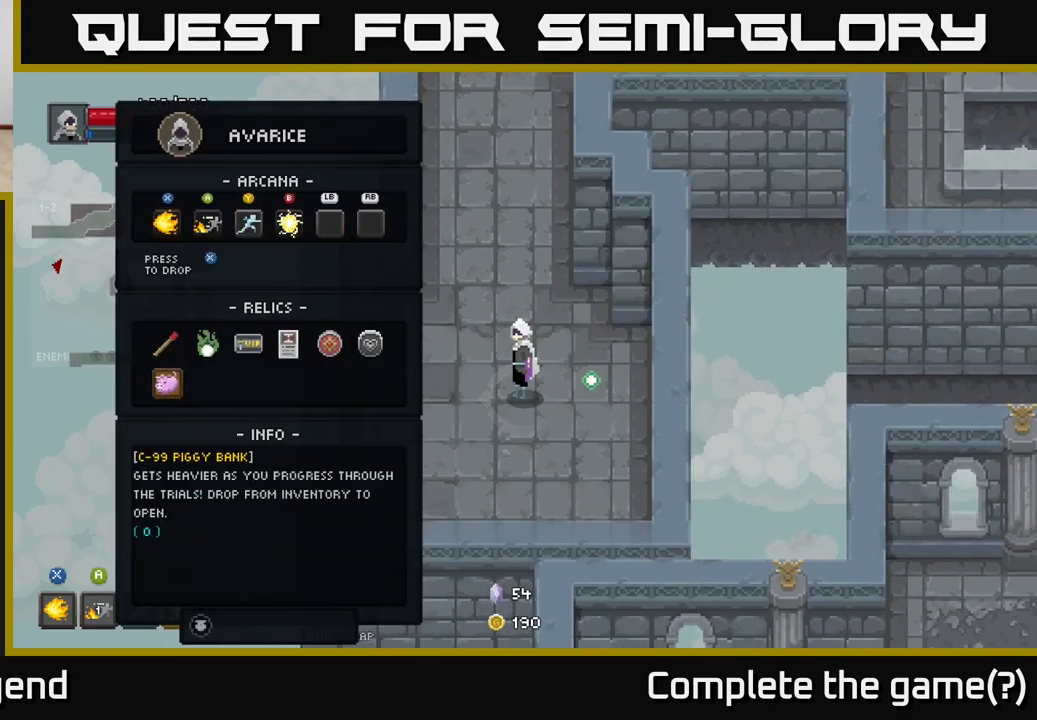
{"buttons": [], "left_stick": "center", "right_stick": "center", "events": []}
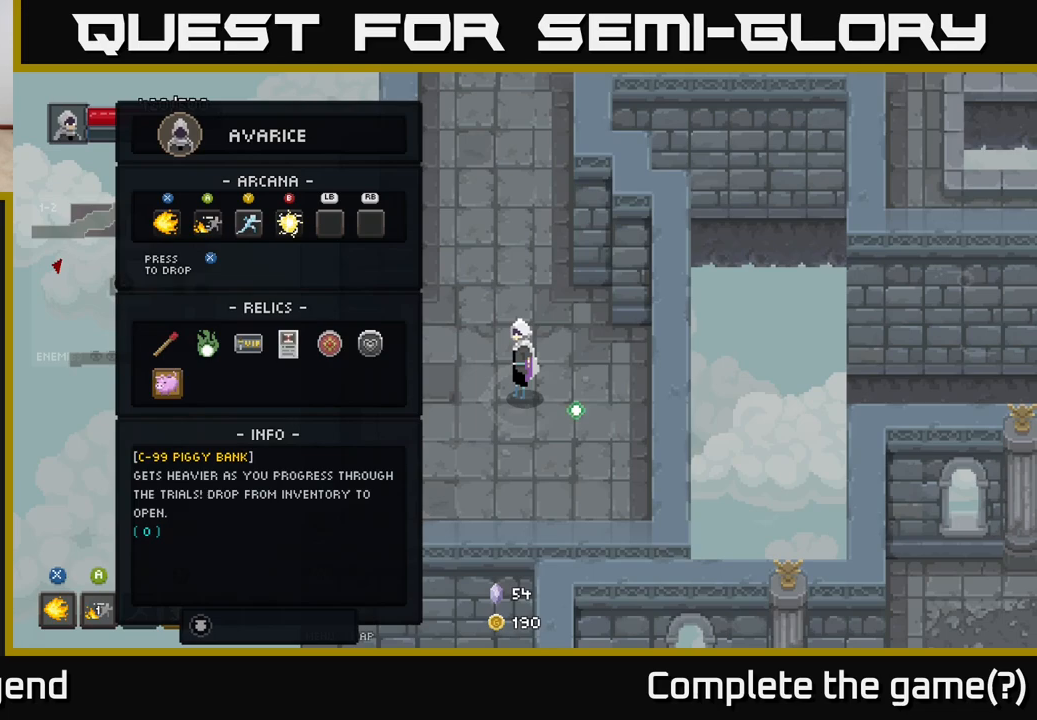
{"buttons": [], "left_stick": "center", "right_stick": "center", "events": []}
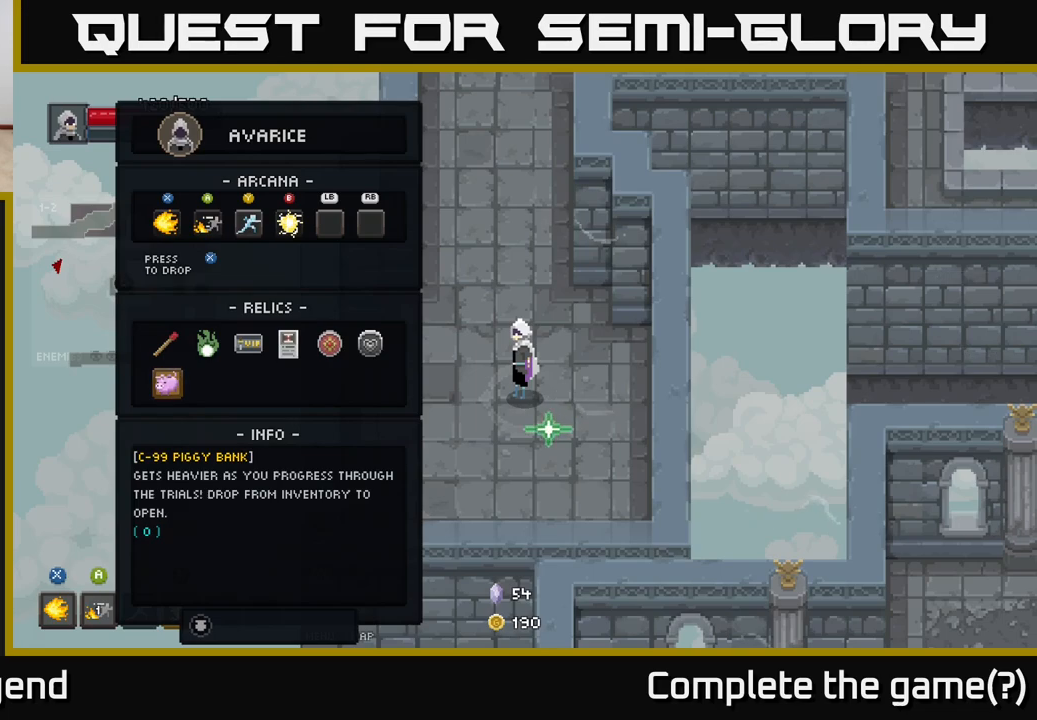
{"buttons": [], "left_stick": "center", "right_stick": "center", "events": []}
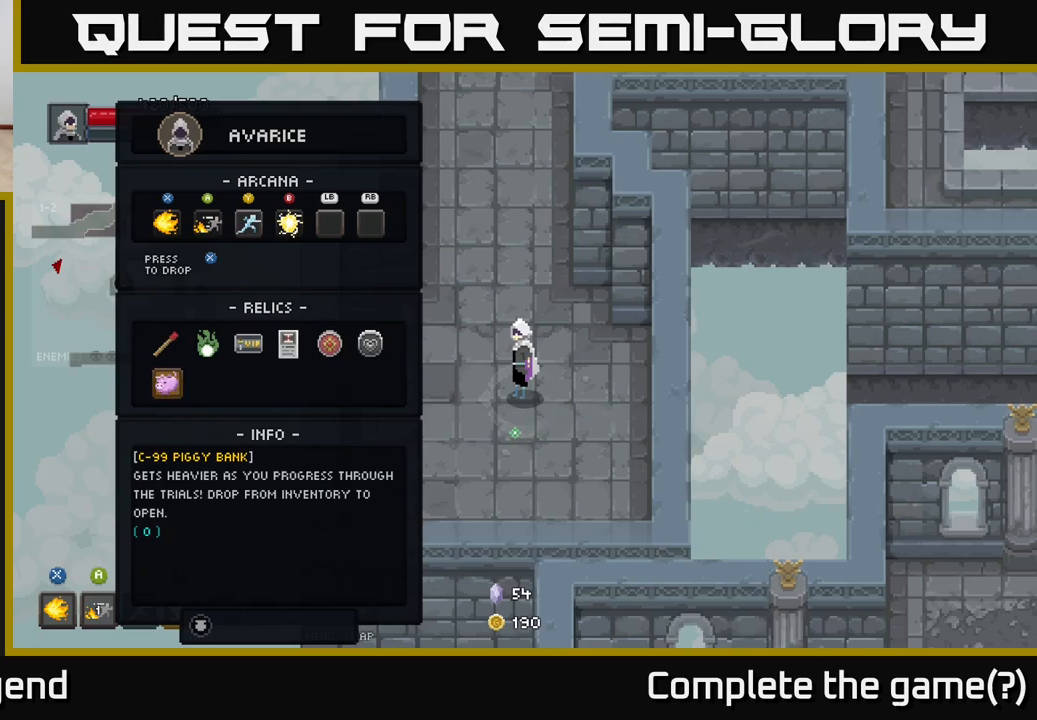
{"buttons": [], "left_stick": "center", "right_stick": "center", "events": []}
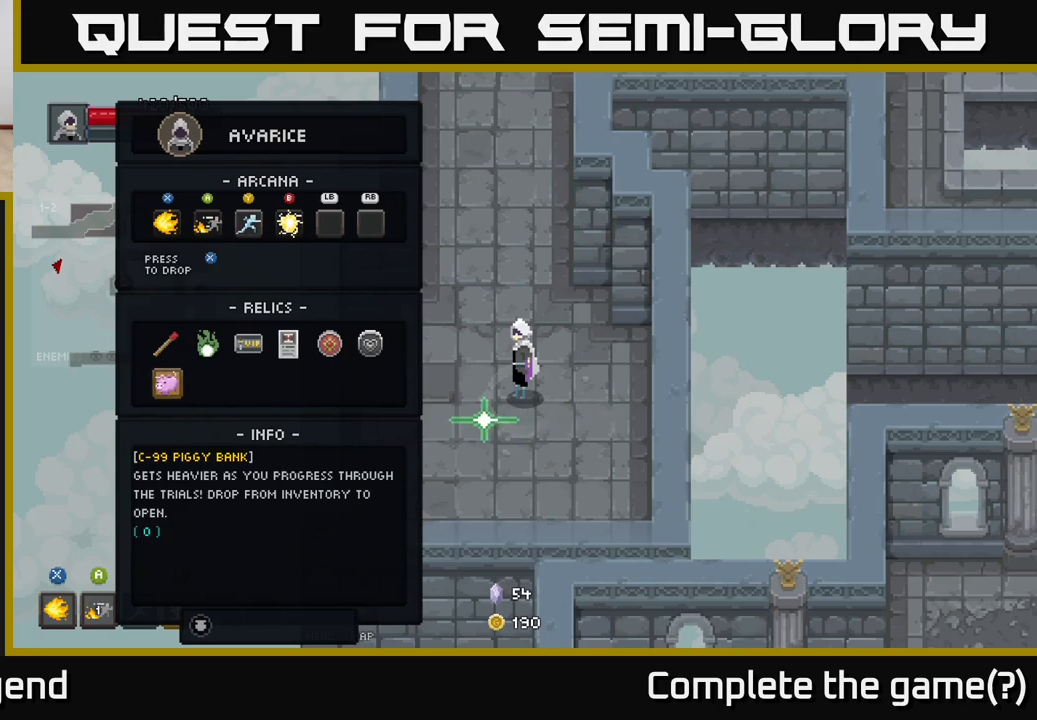
{"buttons": [], "left_stick": "center", "right_stick": "center", "events": []}
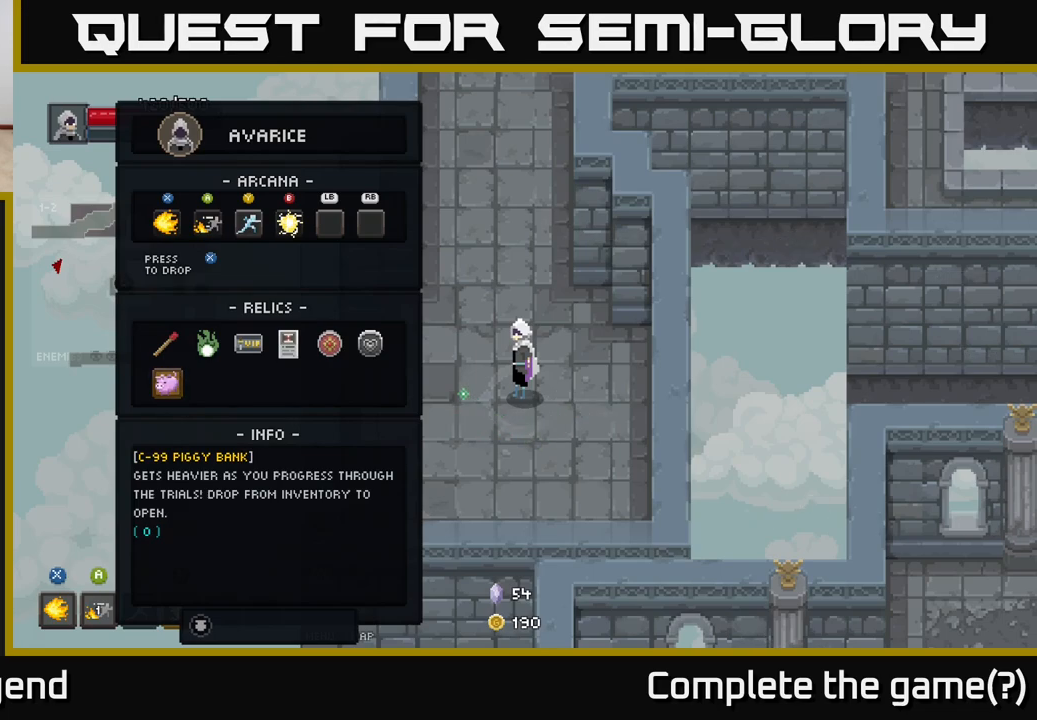
{"buttons": [], "left_stick": "center", "right_stick": "center", "events": []}
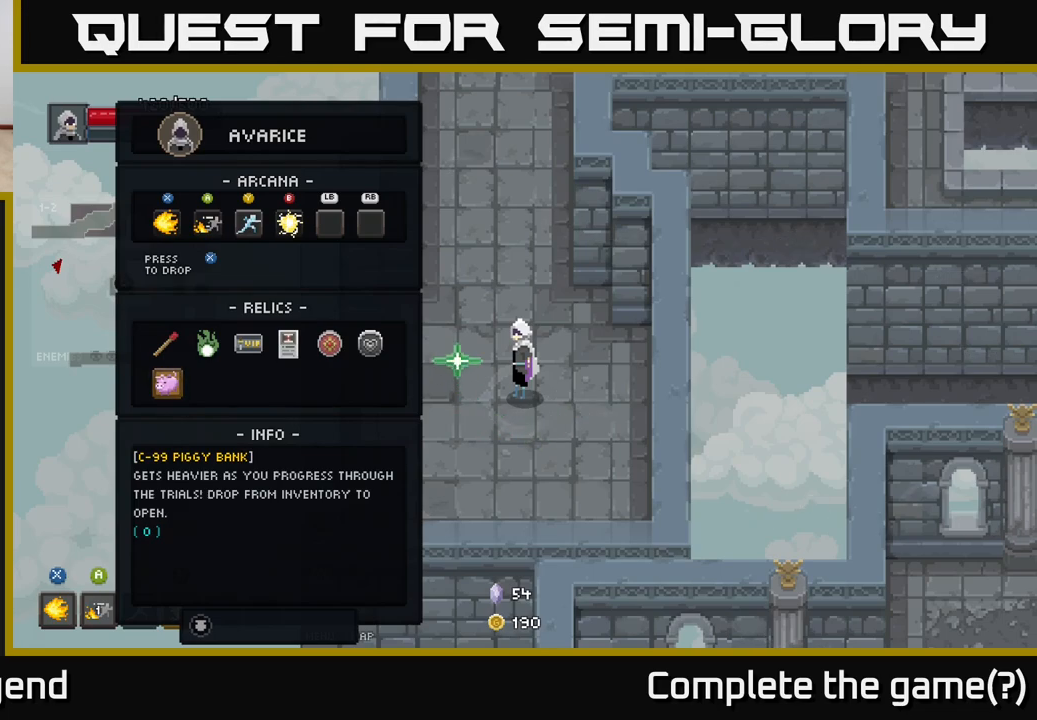
{"buttons": ["B"], "left_stick": "center", "right_stick": "center", "events": [[417, "B", "down"]]}
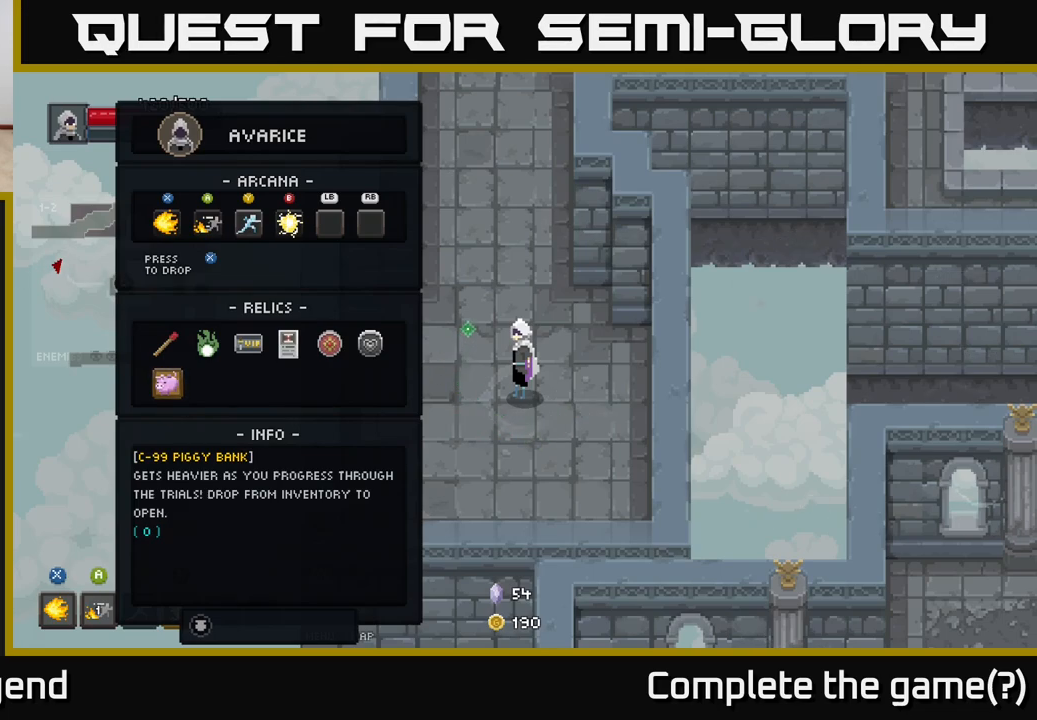
{"buttons": [], "left_stick": "up", "right_stick": "center", "events": [[50, "B", "up"], [50, "left_stick", "up"]]}
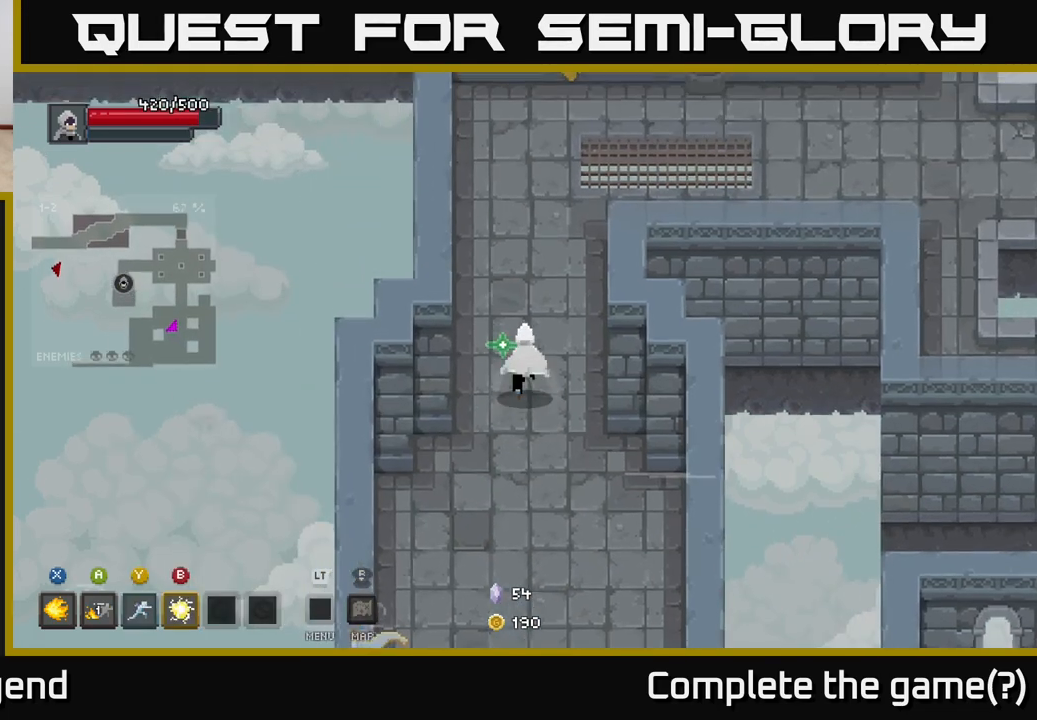
{"buttons": [], "left_stick": "up", "right_stick": "center", "events": []}
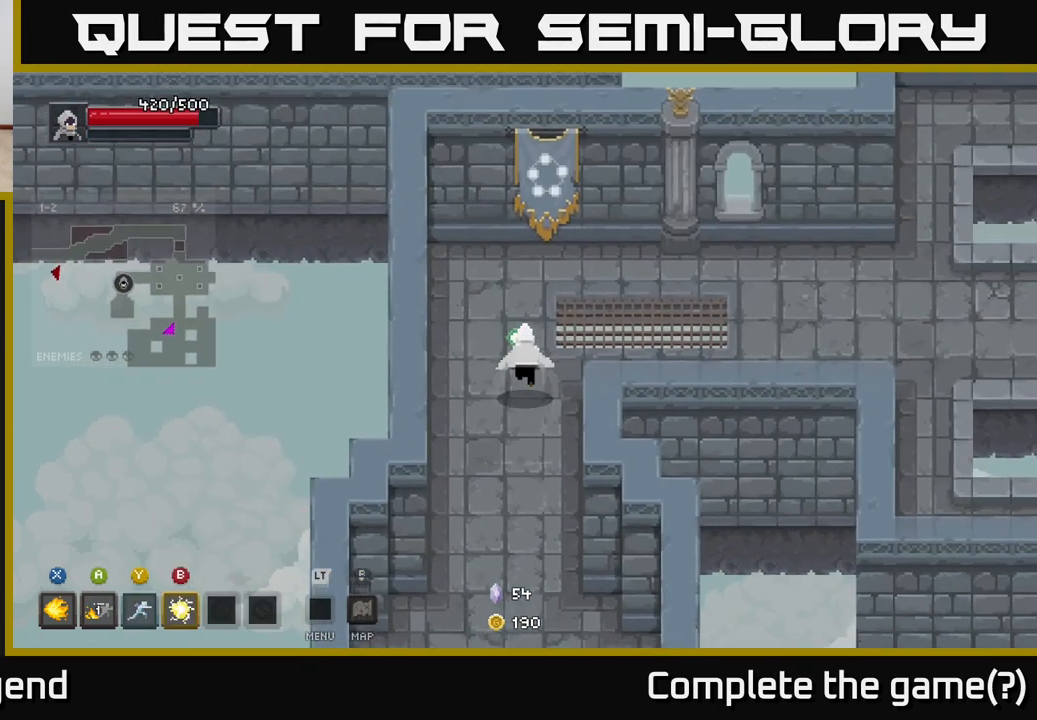
{"buttons": [], "left_stick": "right", "right_stick": "center", "events": [[33, "left_stick", "up-right"], [250, "left_stick", "right"]]}
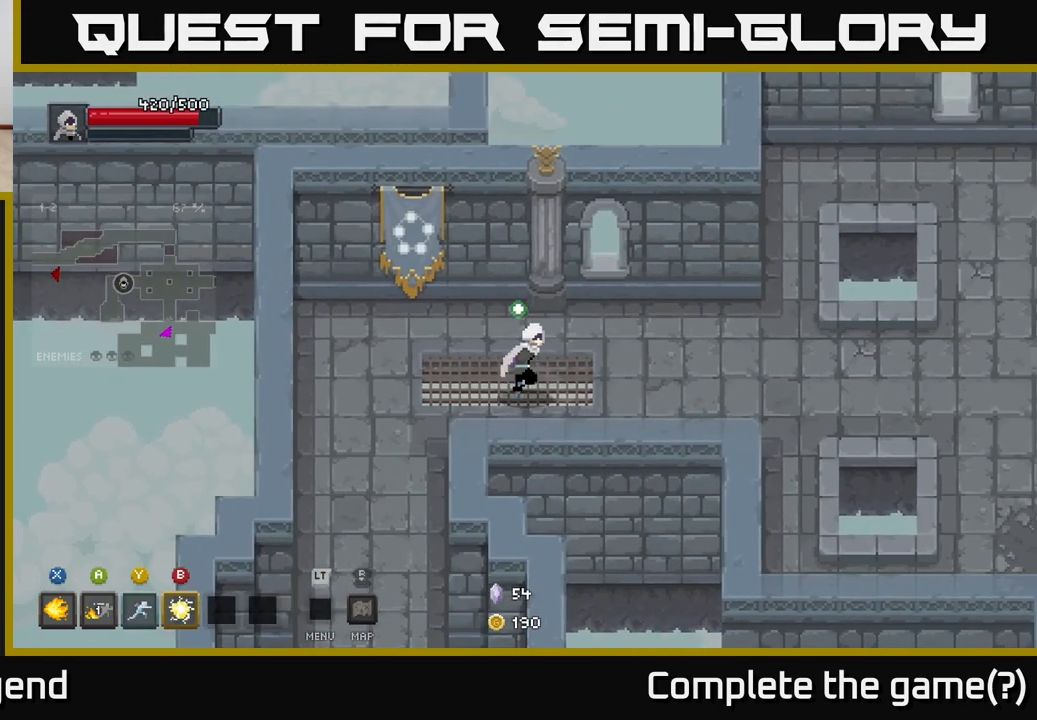
{"buttons": [], "left_stick": "right", "right_stick": "center", "events": []}
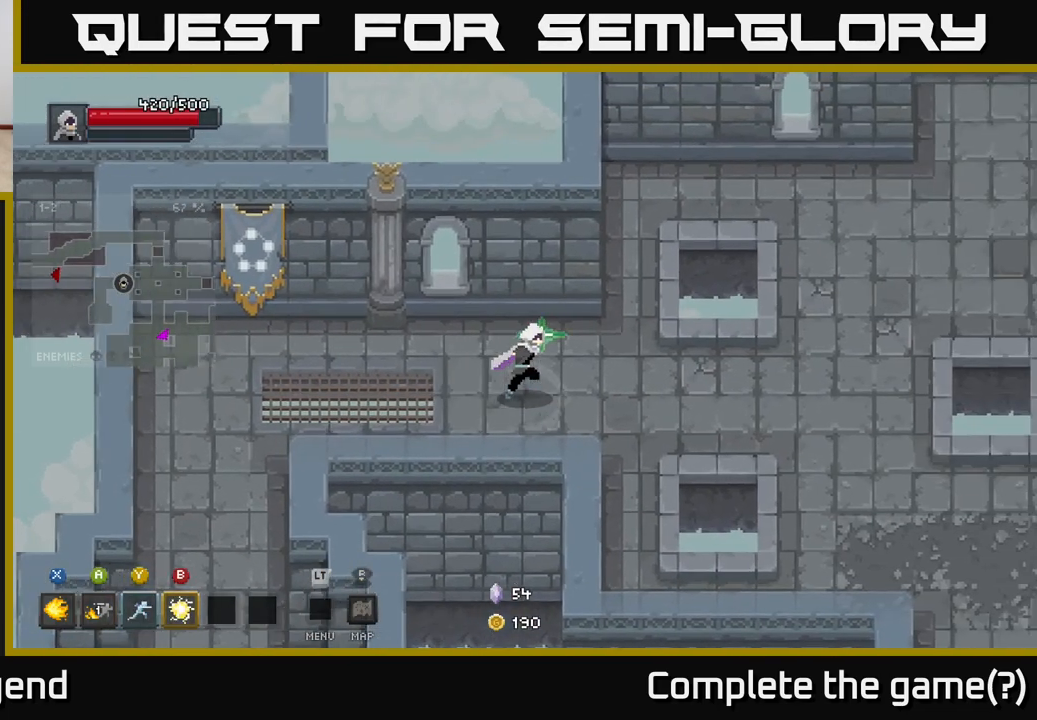
{"buttons": [], "left_stick": "right", "right_stick": "center", "events": []}
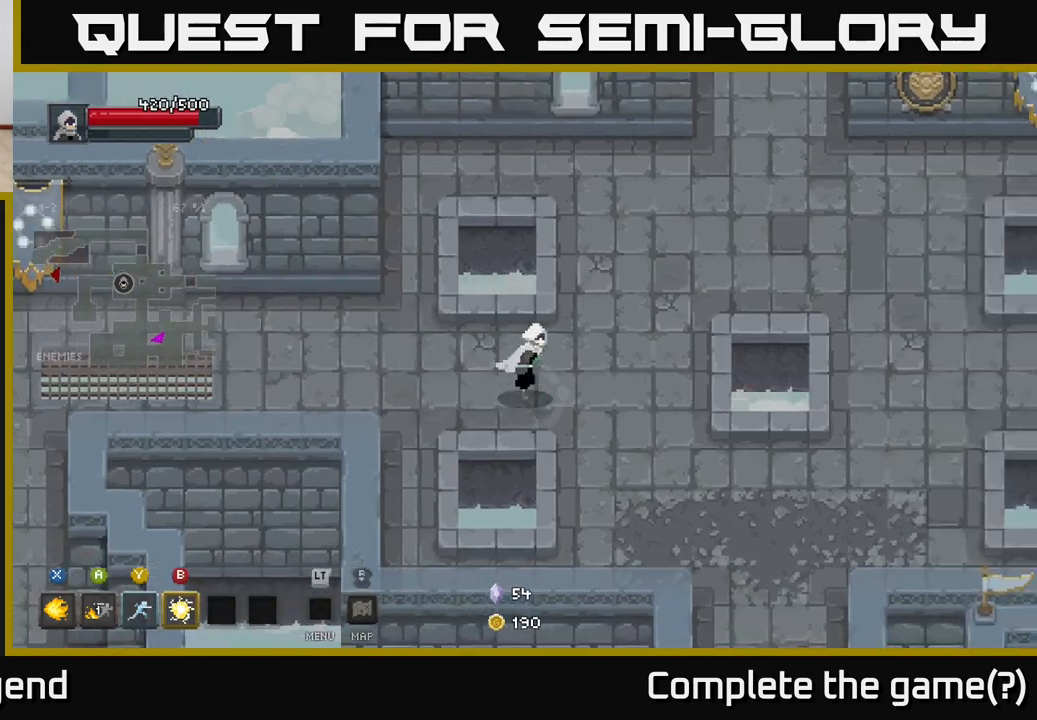
{"buttons": [], "left_stick": "right", "right_stick": "center", "events": [[83, "left_stick", "up-right"], [467, "left_stick", "right"]]}
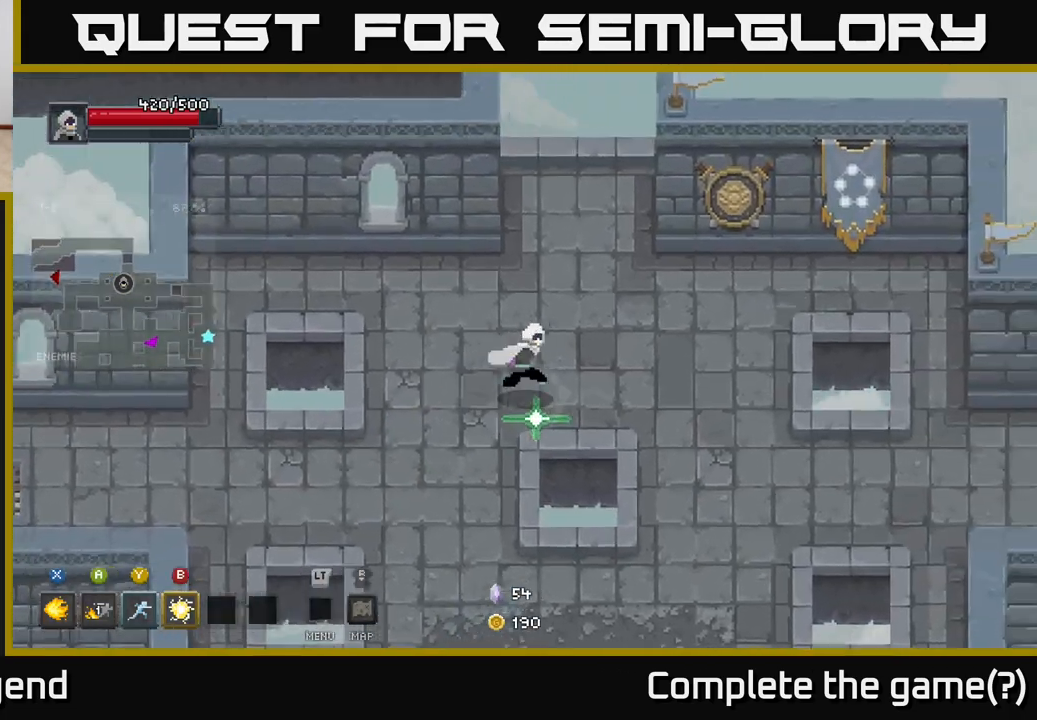
{"buttons": [], "left_stick": "down-right", "right_stick": "center", "events": [[333, "left_stick", "down-right"]]}
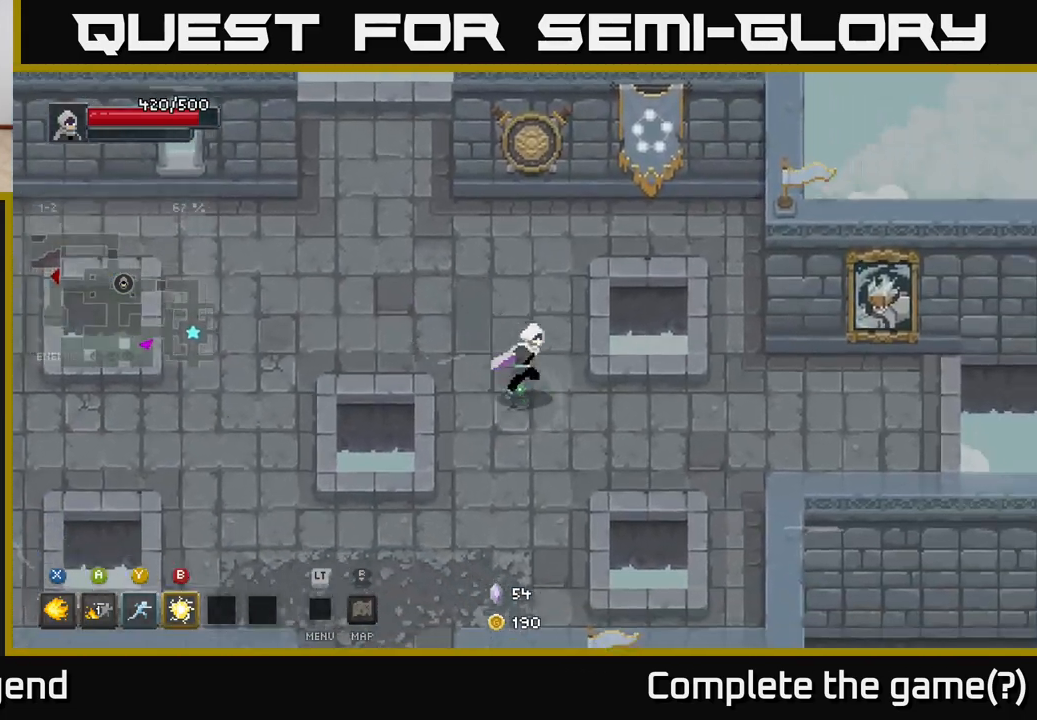
{"buttons": [], "left_stick": "center", "right_stick": "center", "events": [[33, "left_stick", "right"], [417, "left_stick", "center"]]}
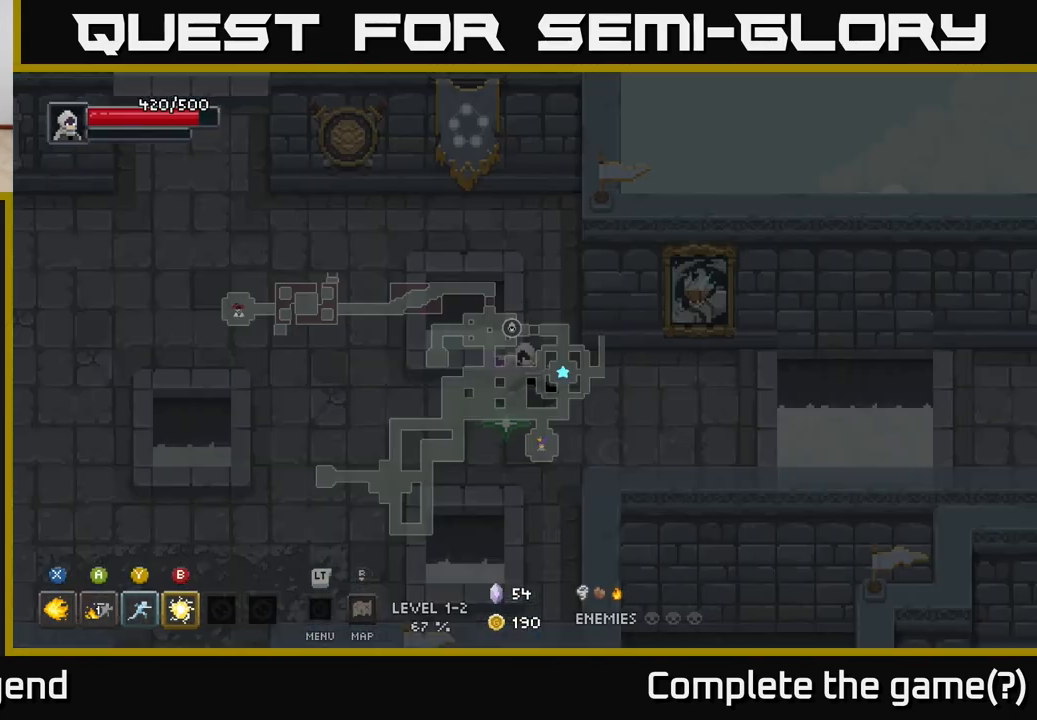
{"buttons": [], "left_stick": "center", "right_stick": "center", "events": []}
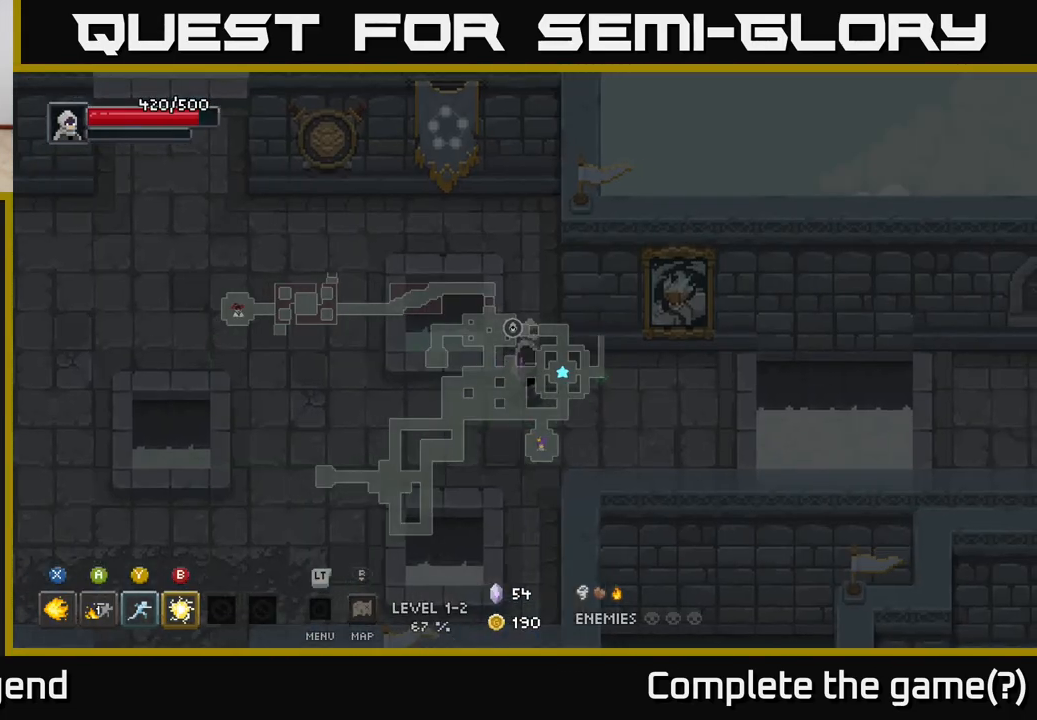
{"buttons": [], "left_stick": "right", "right_stick": "center", "events": [[50, "left_stick", "down-right"], [100, "left_stick", "right"]]}
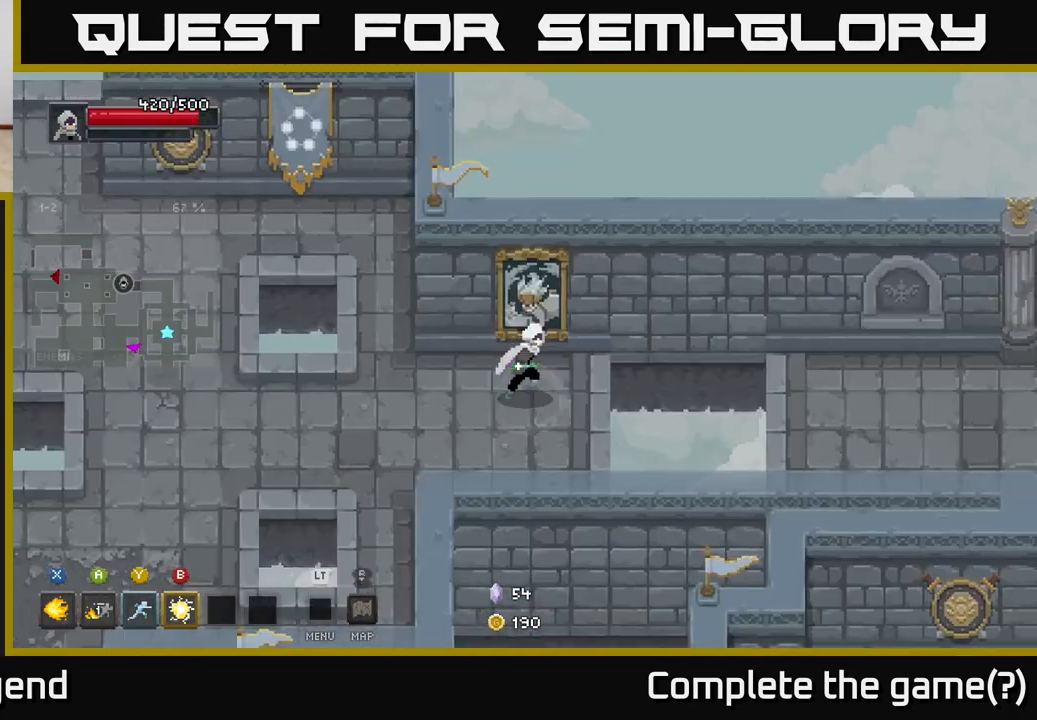
{"buttons": [], "left_stick": "right", "right_stick": "center", "events": [[50, "right_stick", "down-left"], [150, "right_stick", "center"], [300, "A", "down"], [450, "A", "up"]]}